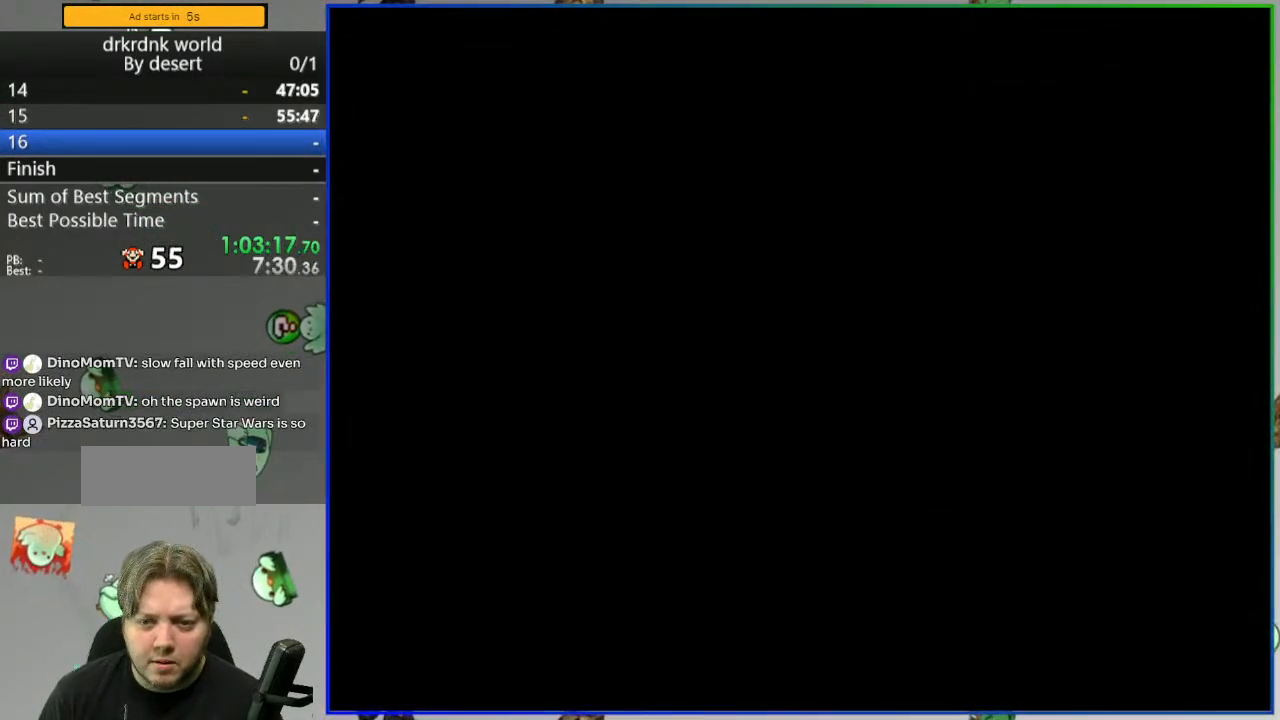
Gameplay with a controller (Nintendo layout); each line is a JSON object with the inputs held at the frame after it (dt_ms = milliseconds from this image to that frame). "events" lists button and stick changes between this image and that frame as [ms after this image, input, new state], when the widget could be followed in between. Not read: DPAD_RIGHT L3 R3 START.
{"dt_ms": 500, "buttons": ["Y"], "events": []}
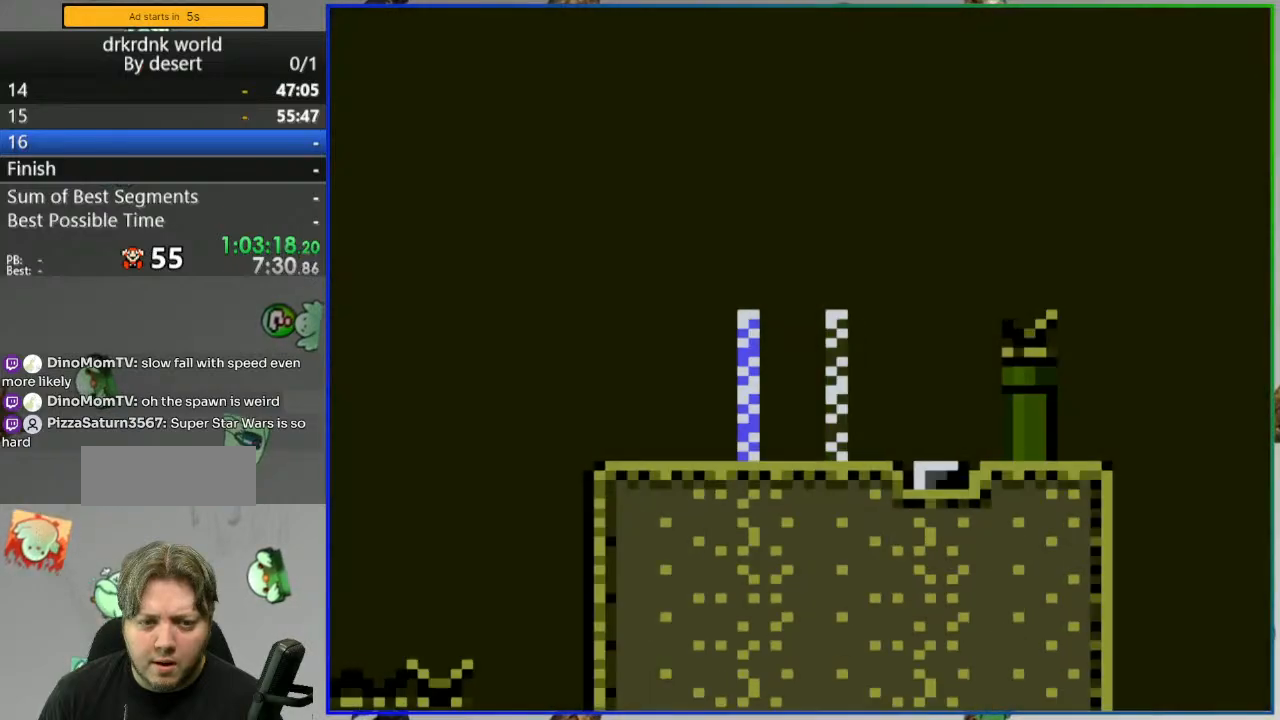
{"dt_ms": 500, "buttons": ["B", "Y"]}
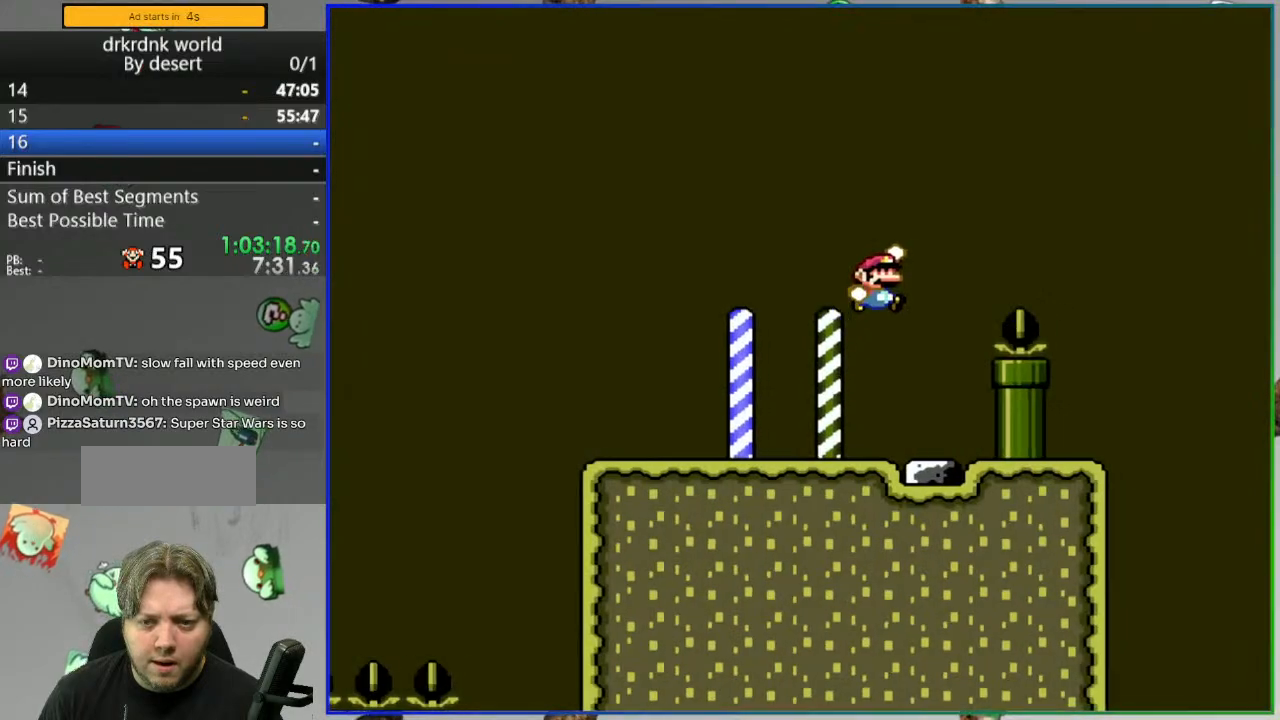
{"dt_ms": 500, "buttons": ["Y", "DPAD_LEFT"], "events": [[183, "B", "up"], [283, "DPAD_LEFT", "down"]]}
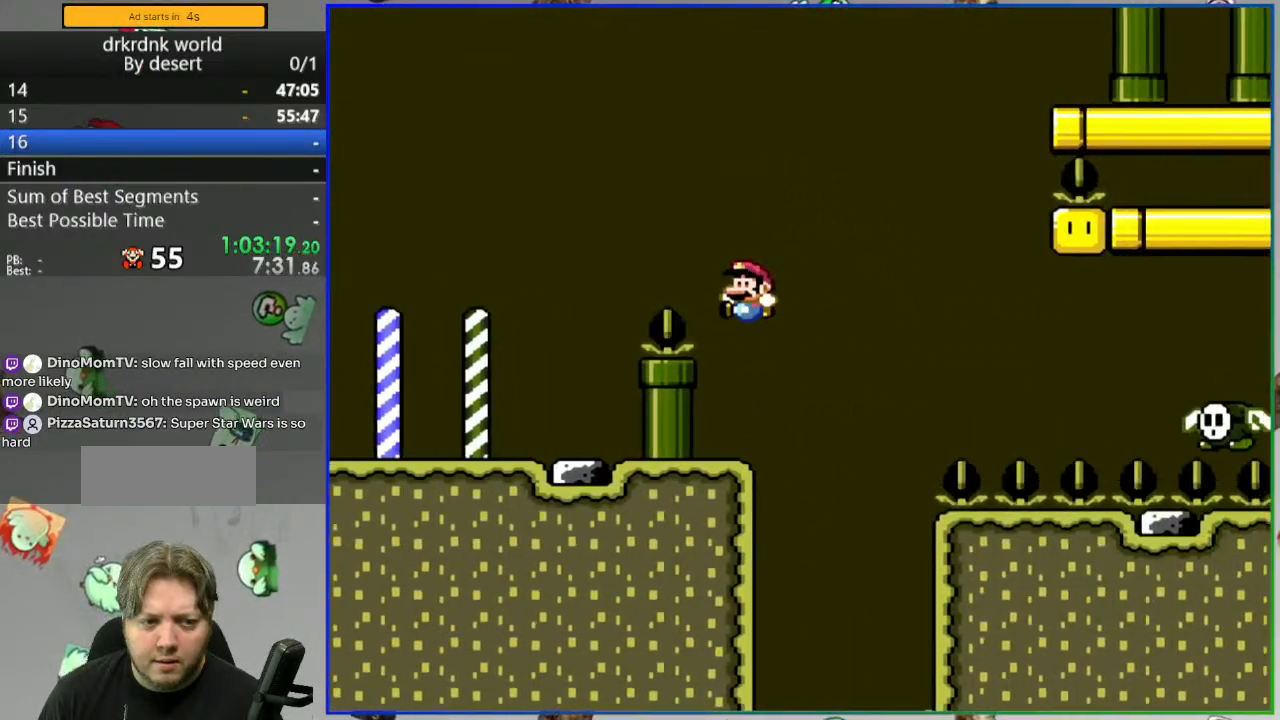
{"dt_ms": 500, "buttons": ["Y"], "events": [[250, "DPAD_LEFT", "up"]]}
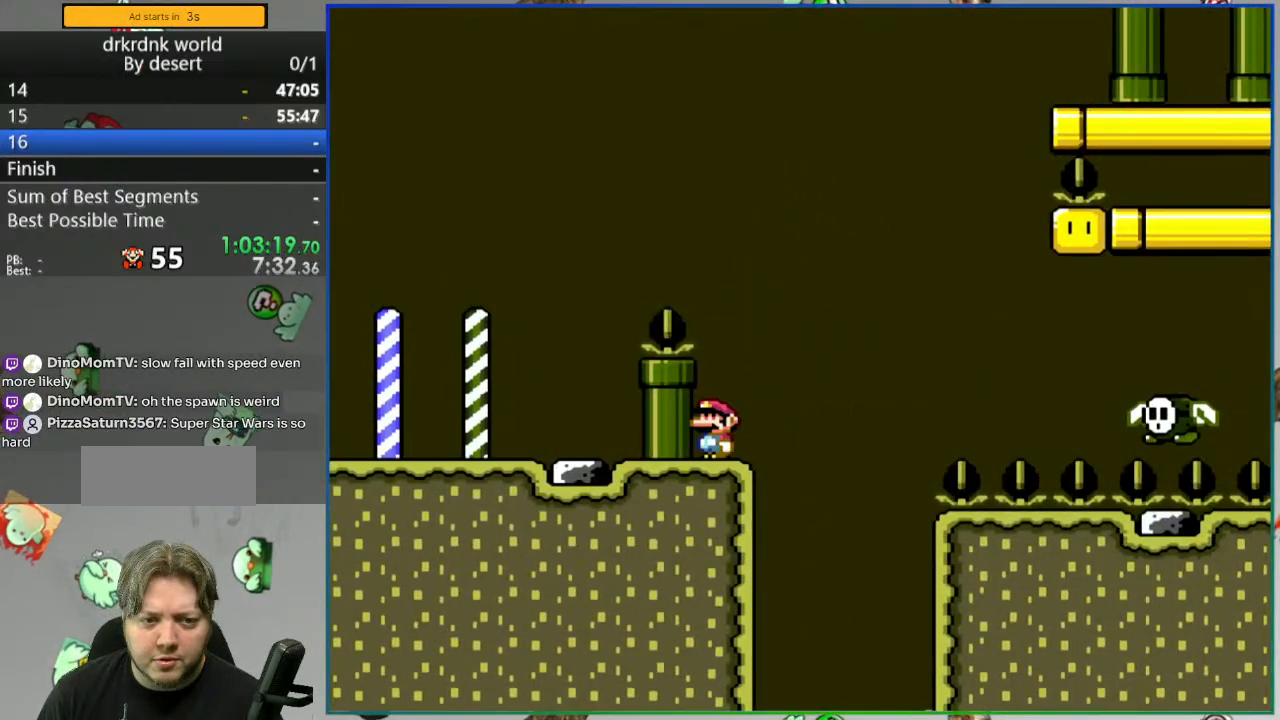
{"dt_ms": 500, "buttons": ["B", "Y"], "events": [[250, "B", "down"]]}
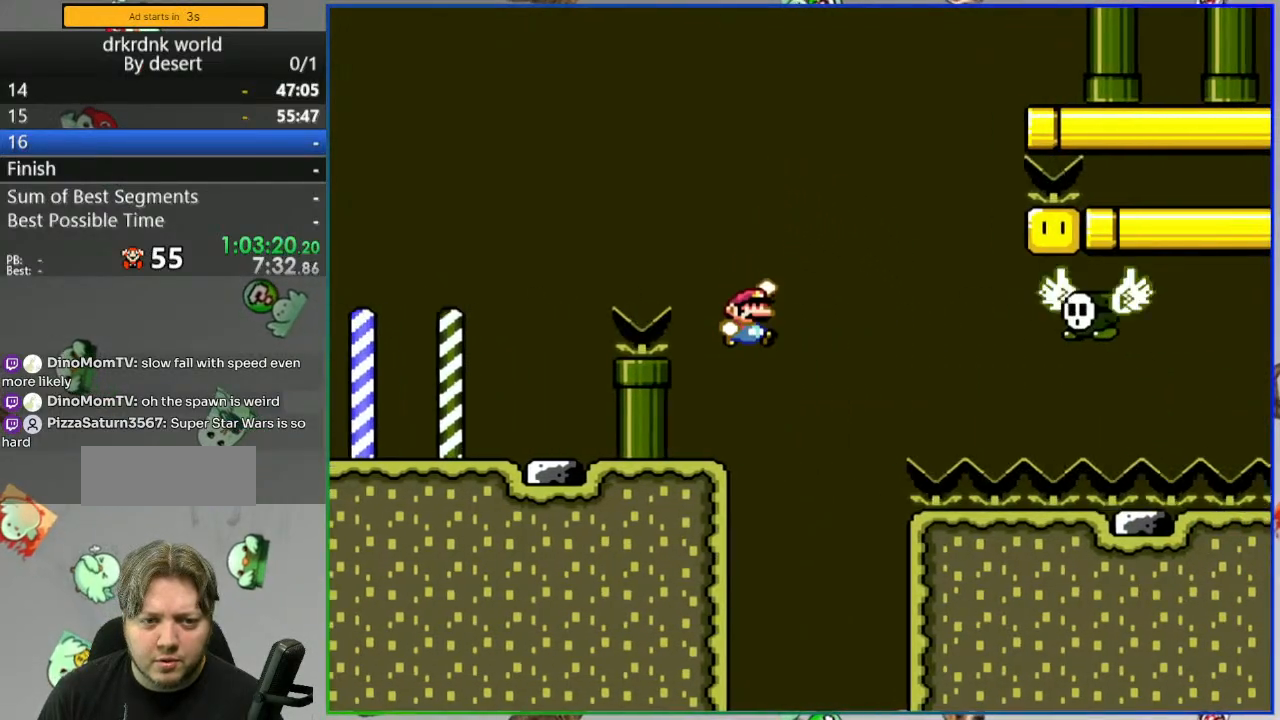
{"dt_ms": 500, "buttons": ["B", "Y", "DPAD_LEFT"], "events": [[100, "B", "up"], [383, "B", "down"], [467, "DPAD_LEFT", "down"]]}
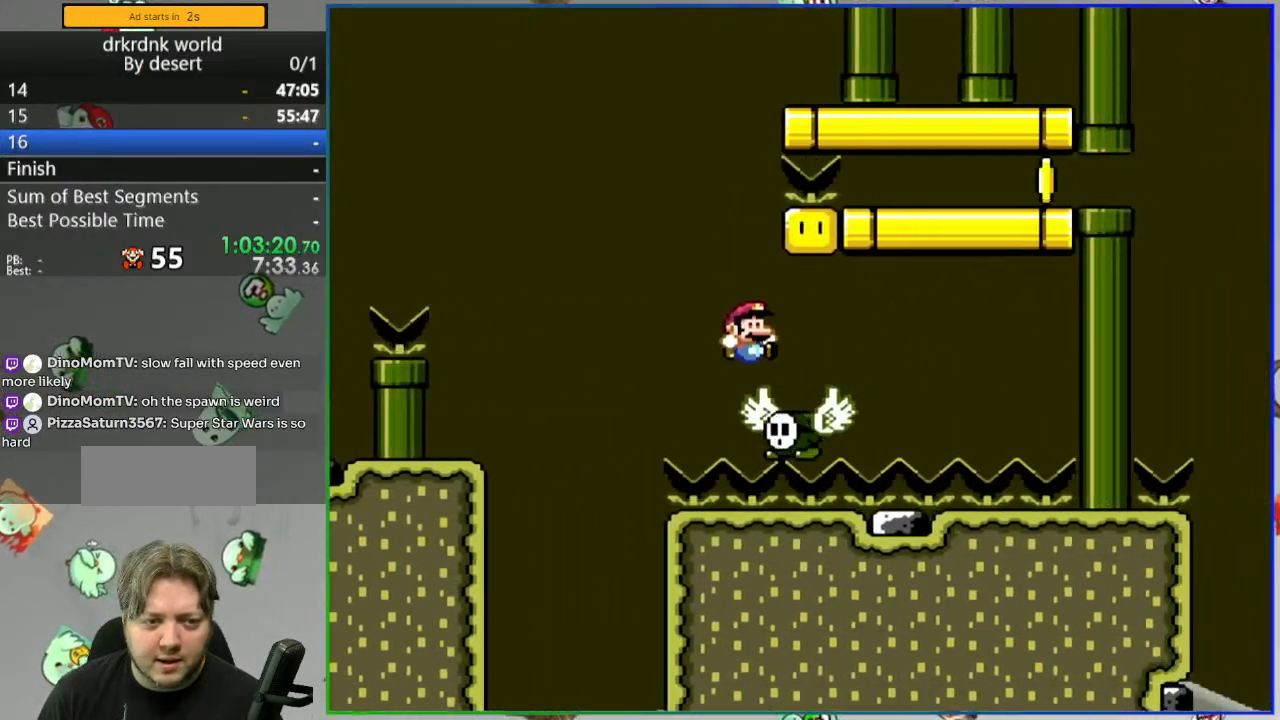
{"dt_ms": 1000, "buttons": ["B", "Y"]}
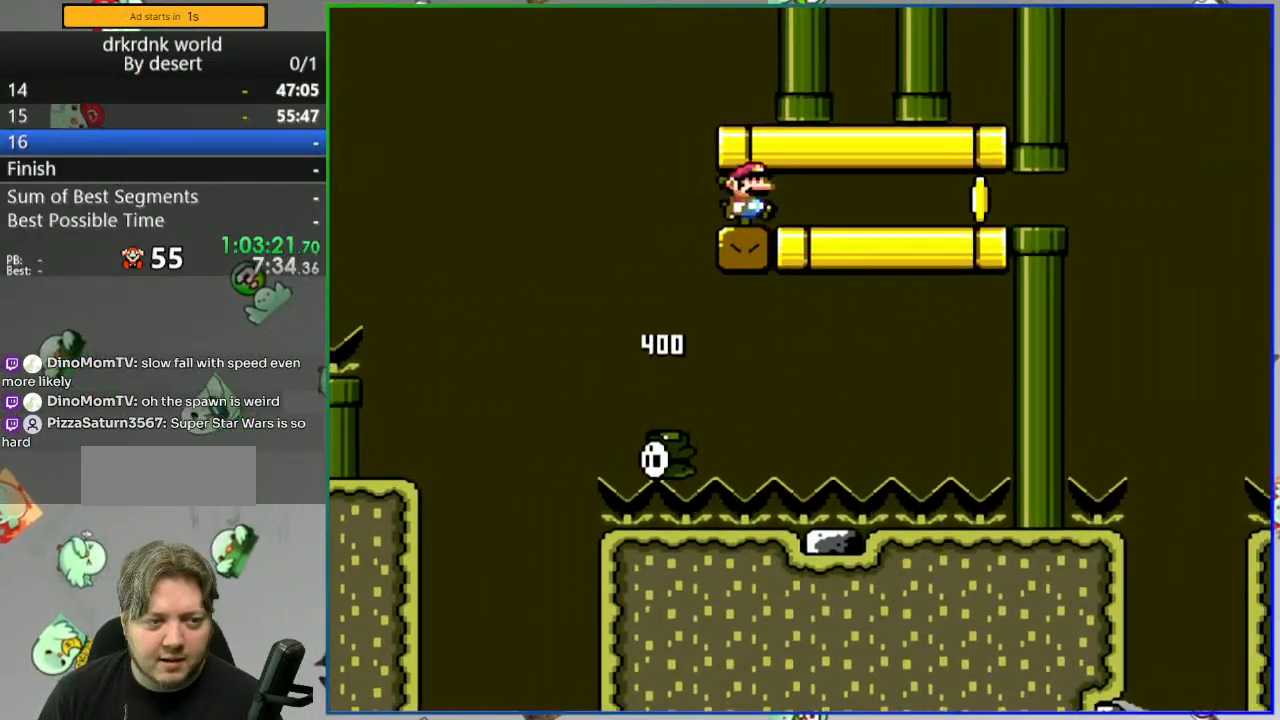
{"dt_ms": 500, "buttons": ["B", "Y", "DPAD_LEFT"], "events": [[467, "DPAD_LEFT", "down"]]}
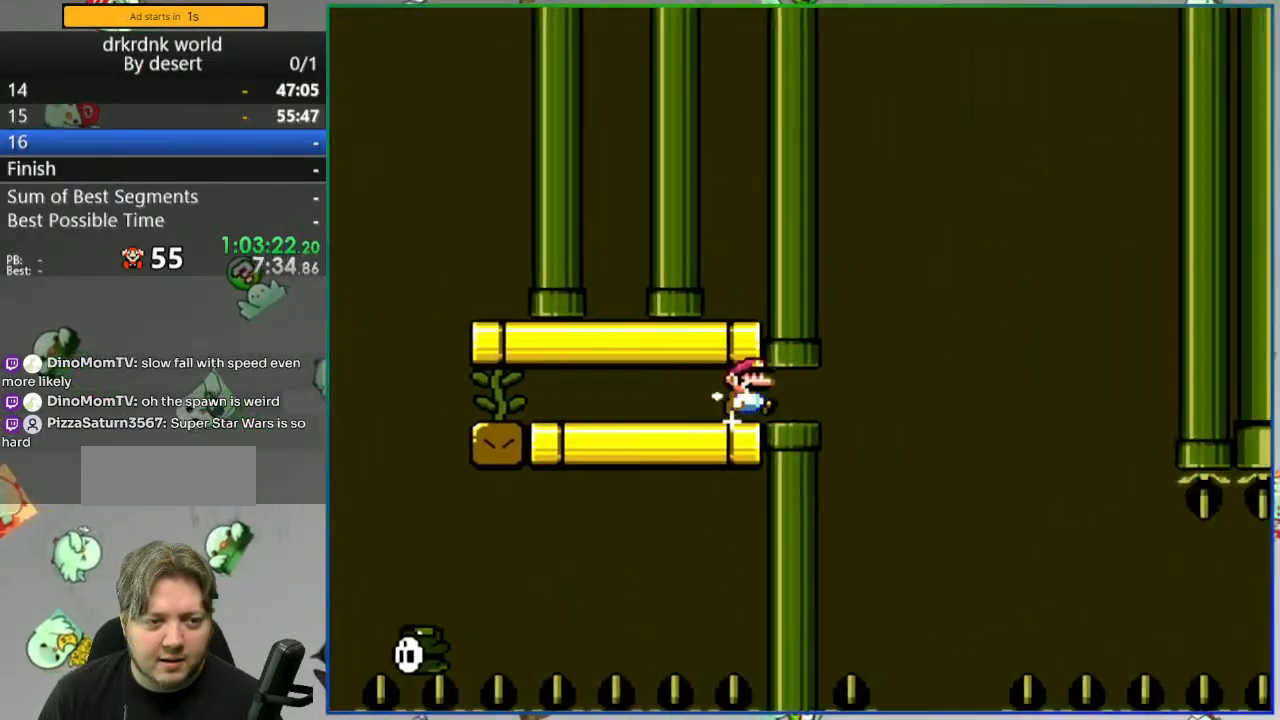
{"dt_ms": 500, "buttons": ["B", "Y"], "events": [[100, "B", "up"], [167, "DPAD_LEFT", "up"], [500, "B", "down"]]}
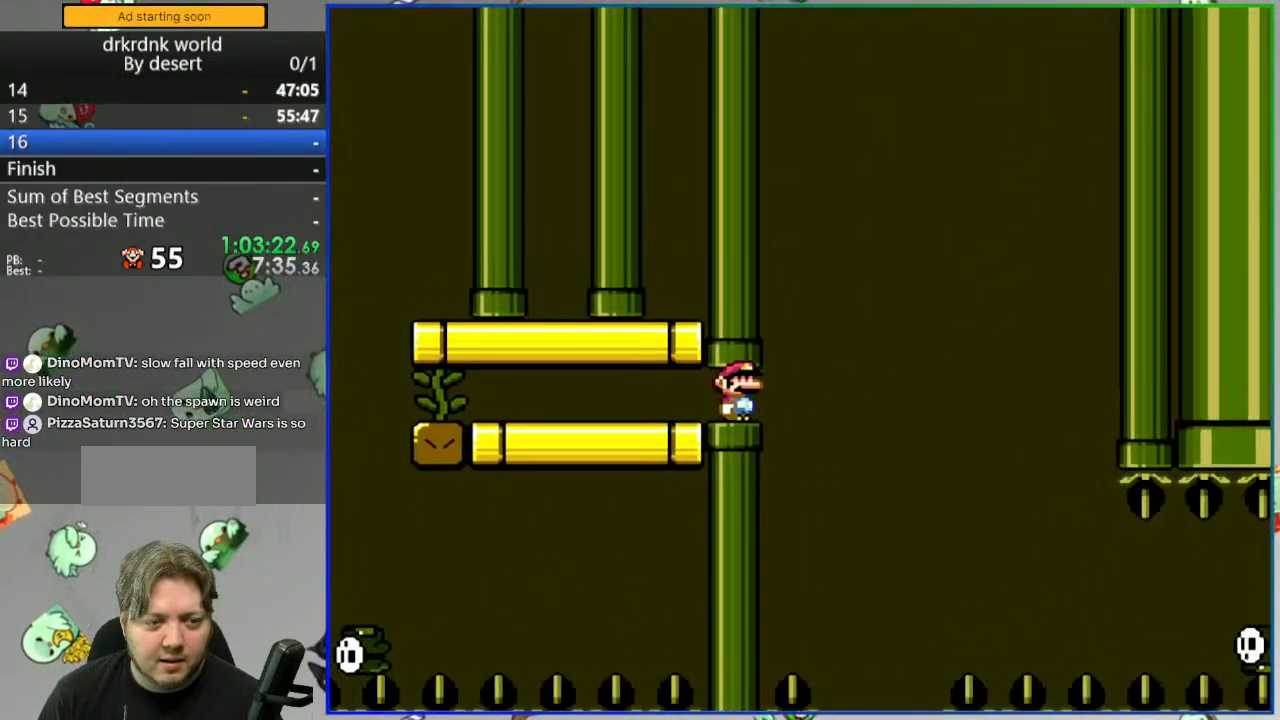
{"dt_ms": 1000, "buttons": ["Y"]}
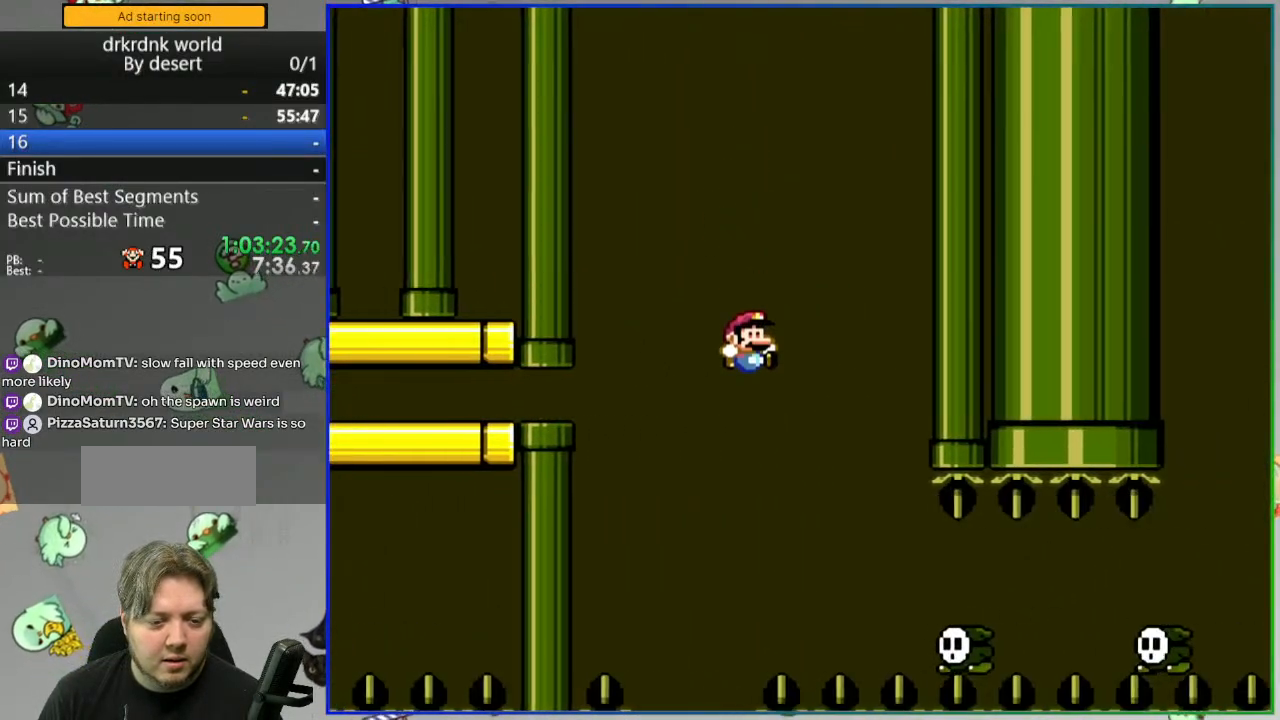
{"dt_ms": 500, "buttons": ["Y"], "events": [[317, "B", "down"], [433, "B", "up"]]}
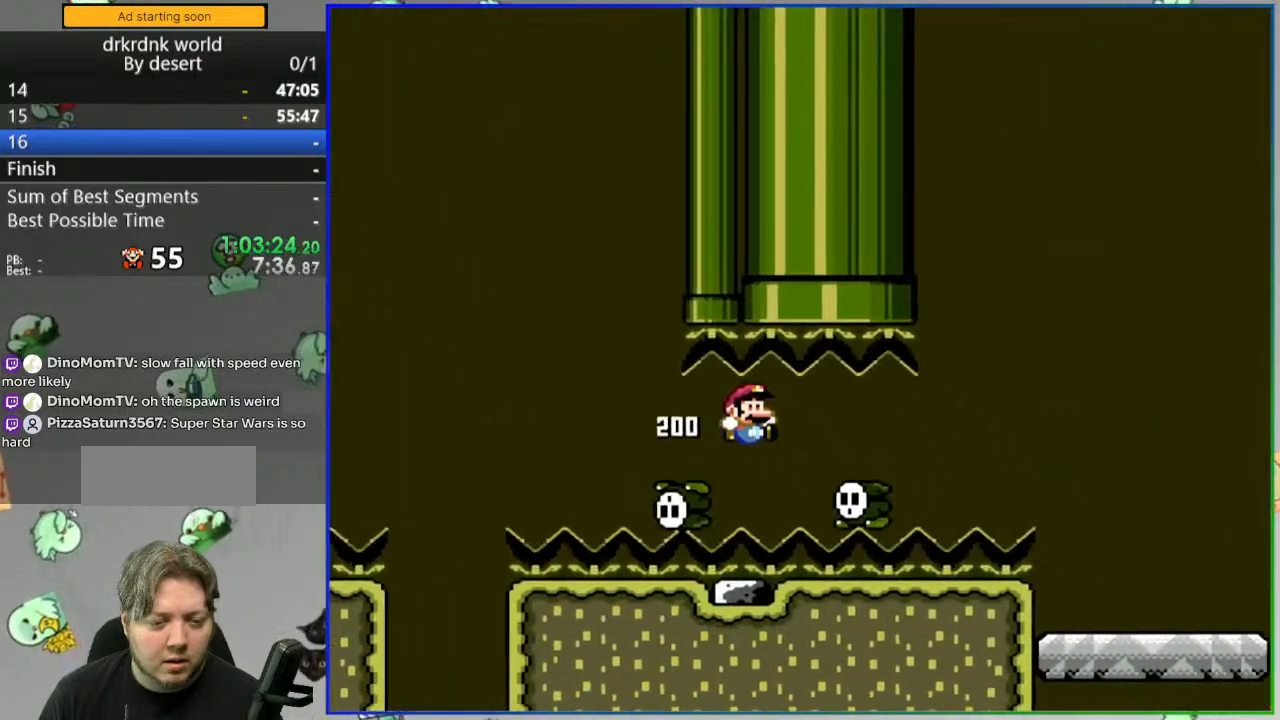
{"dt_ms": 500, "buttons": ["B", "Y"], "events": [[100, "B", "down"]]}
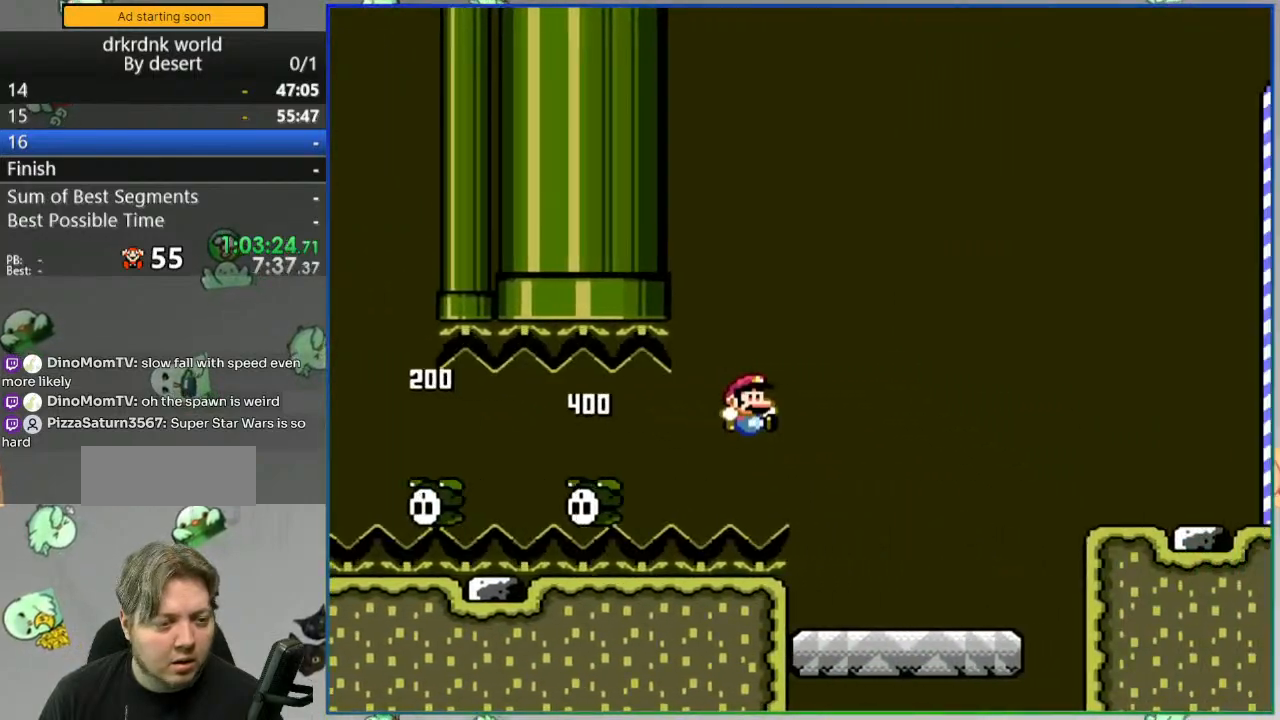
{"dt_ms": 500, "buttons": ["Y"], "events": [[17, "B", "up"], [233, "B", "down"], [350, "B", "up"]]}
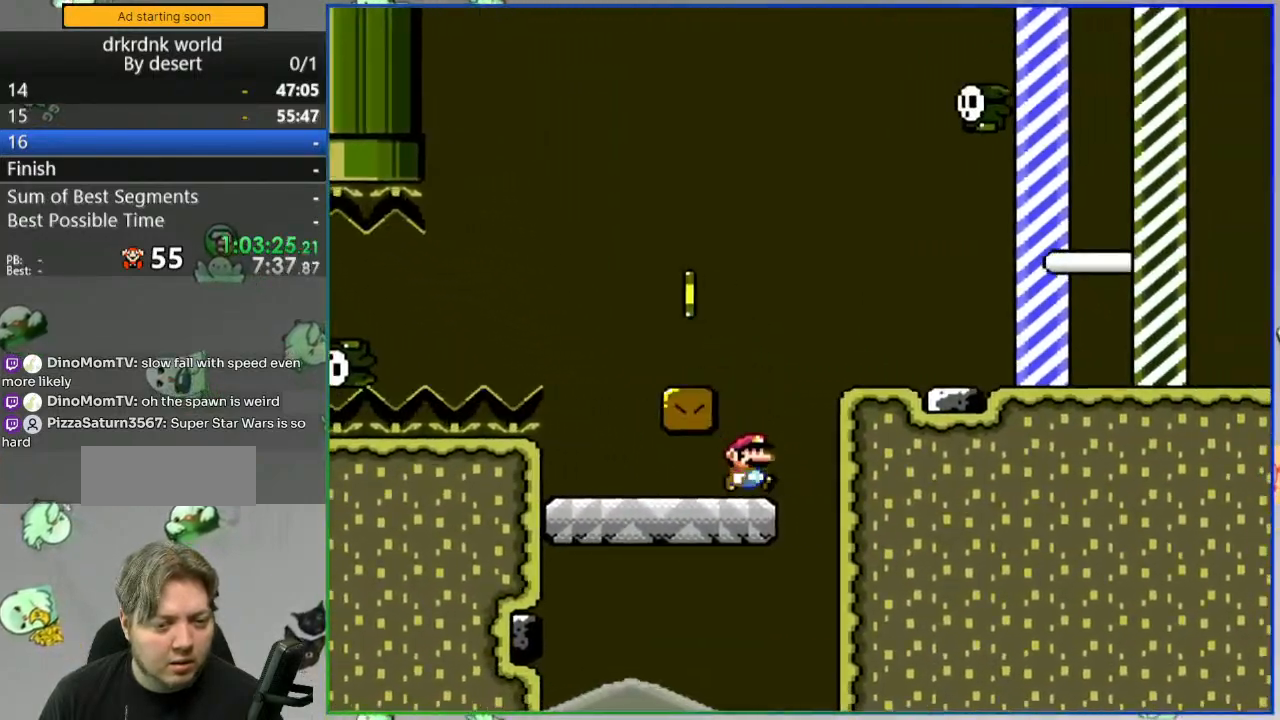
{"dt_ms": 500, "buttons": [], "events": [[400, "Y", "up"]]}
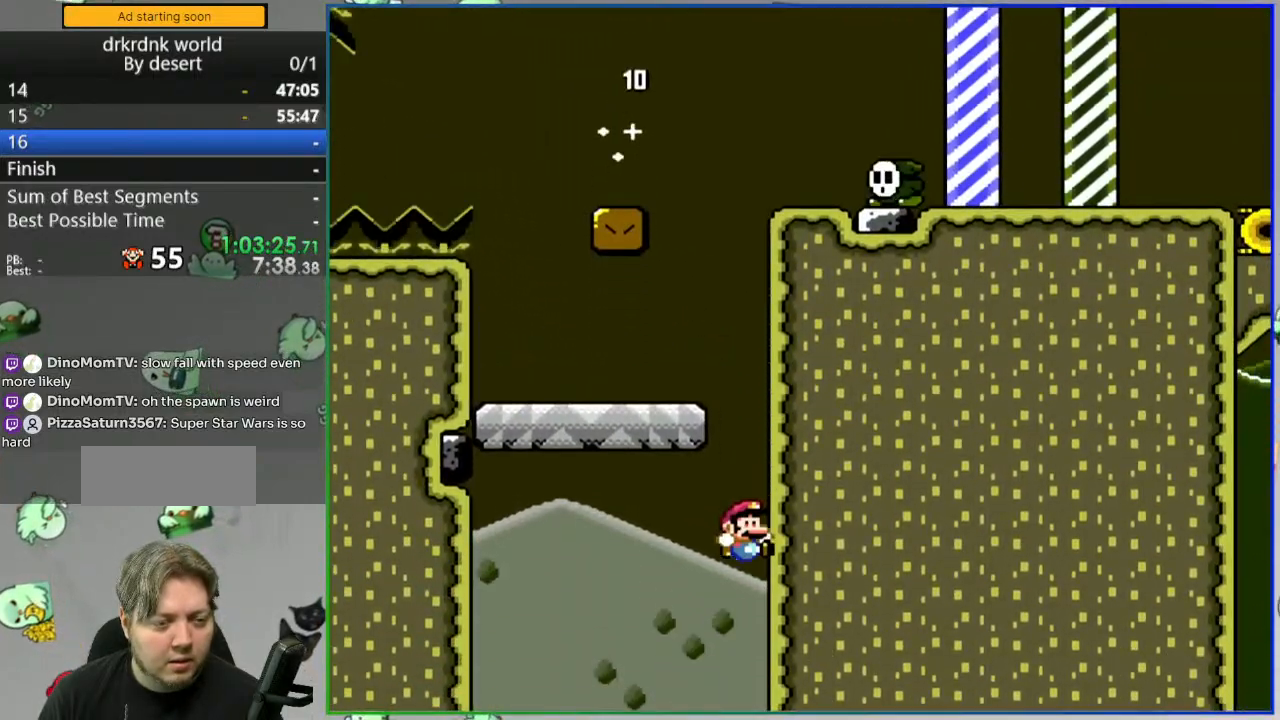
{"dt_ms": 500, "buttons": [], "events": []}
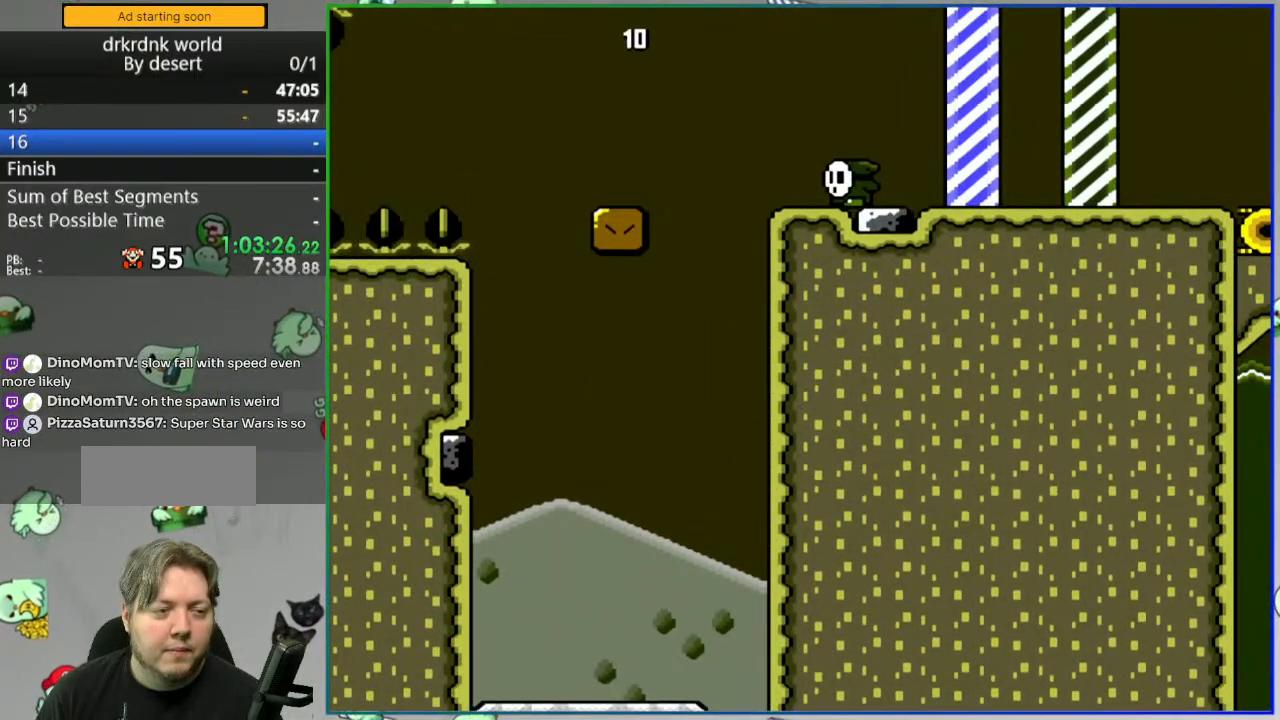
{"dt_ms": 500, "buttons": [], "events": [[200, "A", "down"], [300, "A", "up"], [367, "A", "down"], [433, "A", "up"]]}
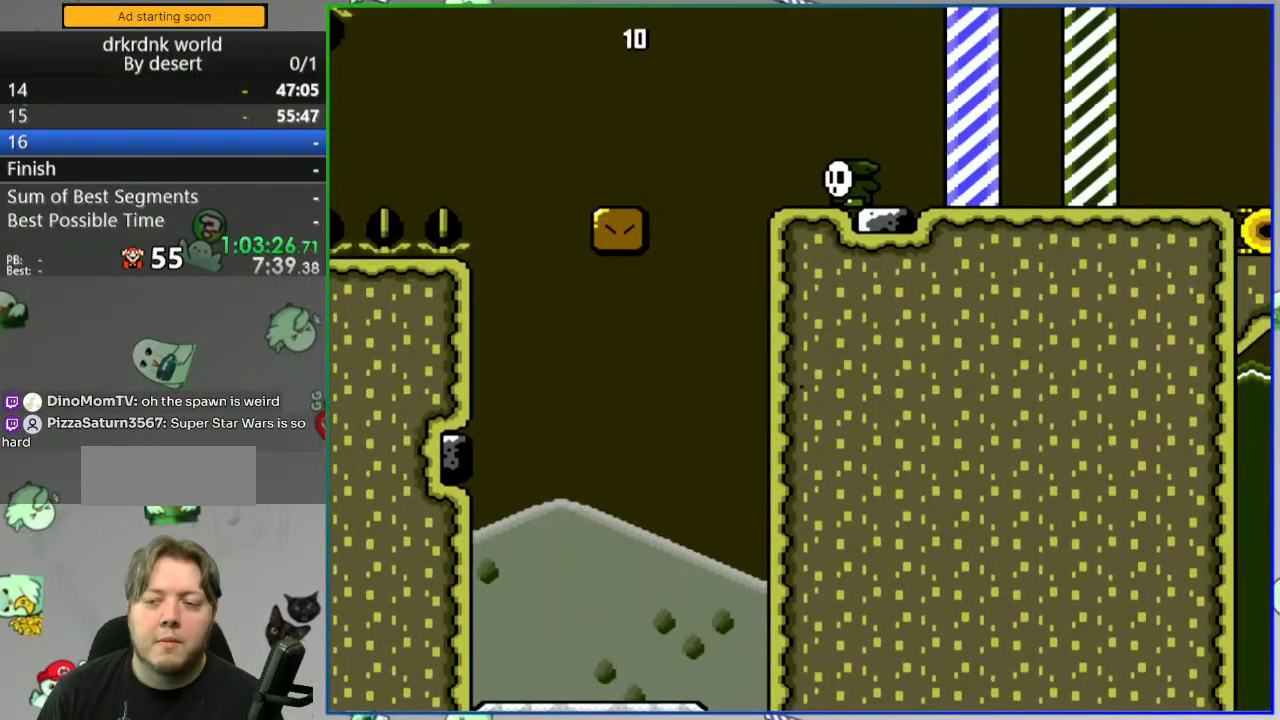
{"dt_ms": 500, "buttons": [], "events": [[33, "A", "down"], [117, "A", "up"]]}
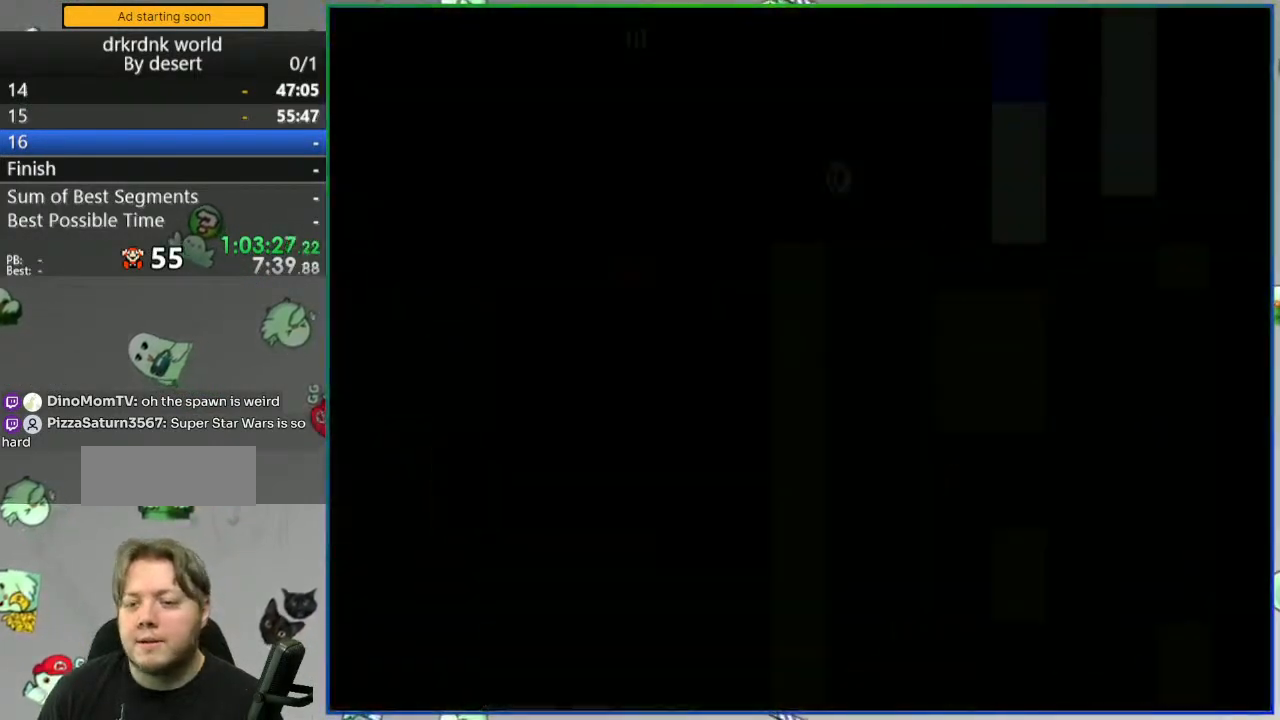
{"dt_ms": 500, "buttons": [], "events": []}
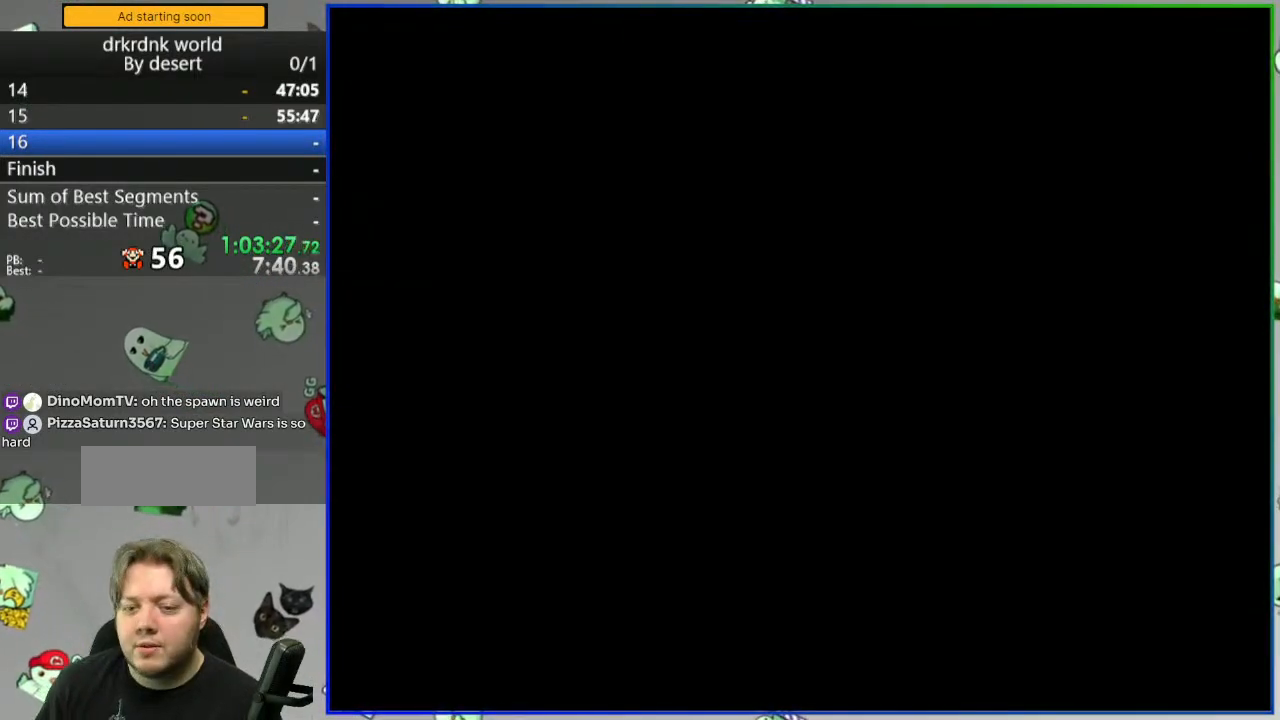
{"dt_ms": 500, "buttons": [], "events": []}
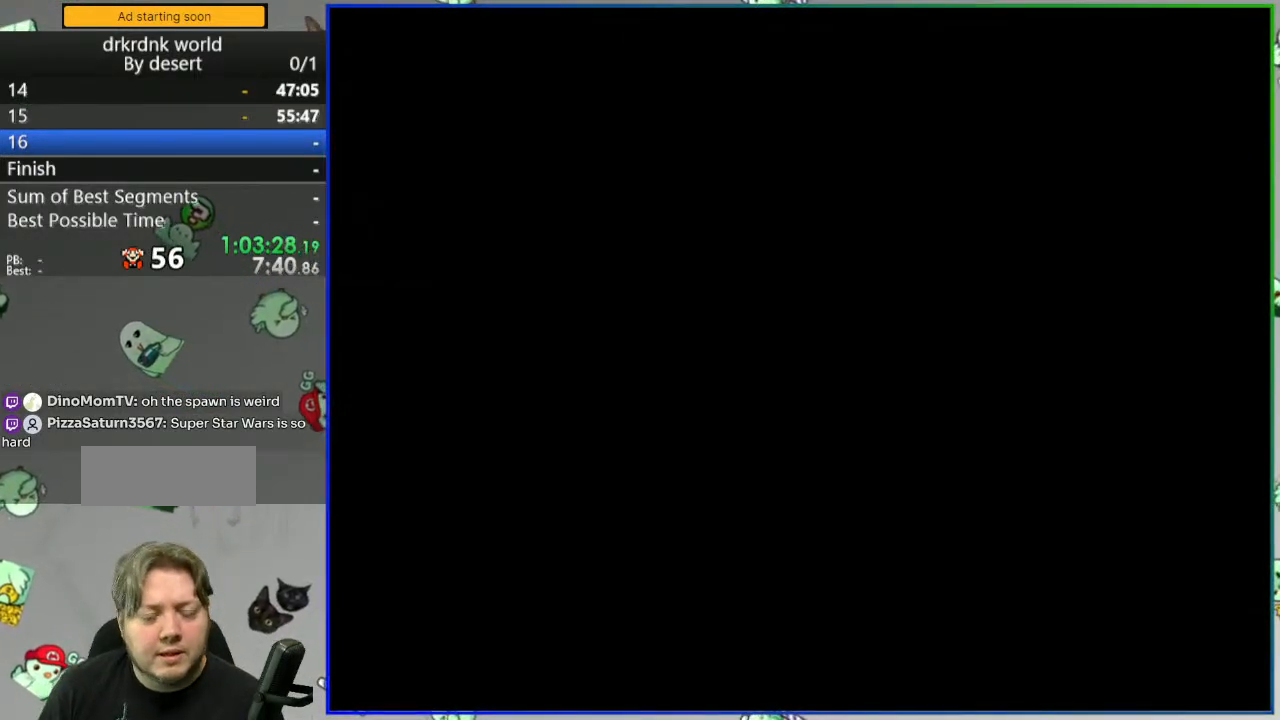
{"dt_ms": 500, "buttons": ["Y"], "events": [[67, "Y", "down"]]}
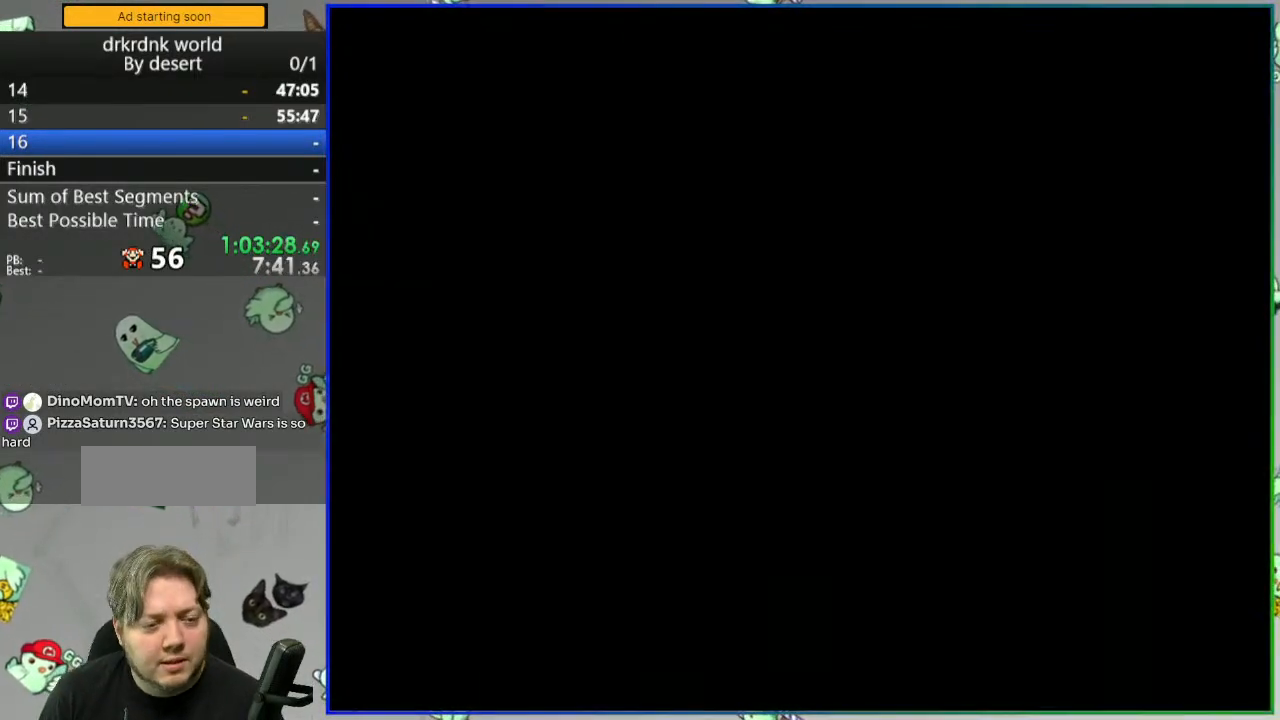
{"dt_ms": 1000, "buttons": ["B", "Y"]}
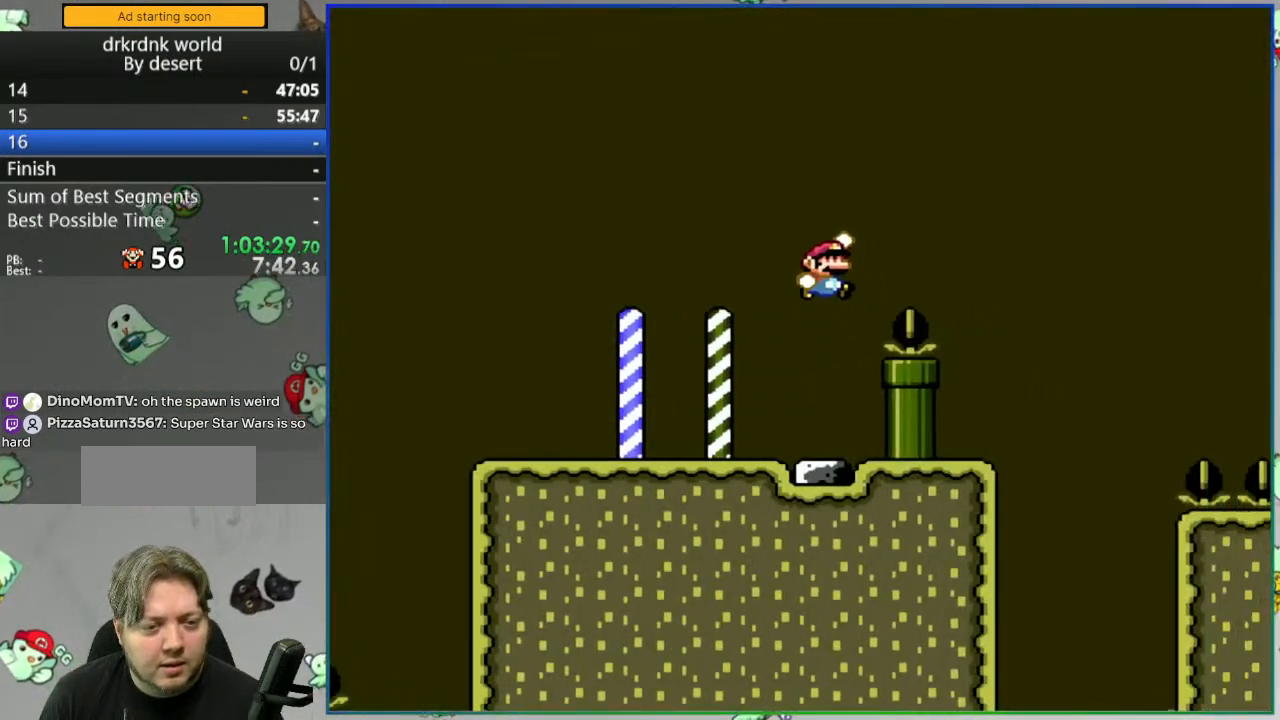
{"dt_ms": 500, "buttons": ["Y", "DPAD_LEFT"], "events": [[50, "B", "up"], [200, "DPAD_LEFT", "down"]]}
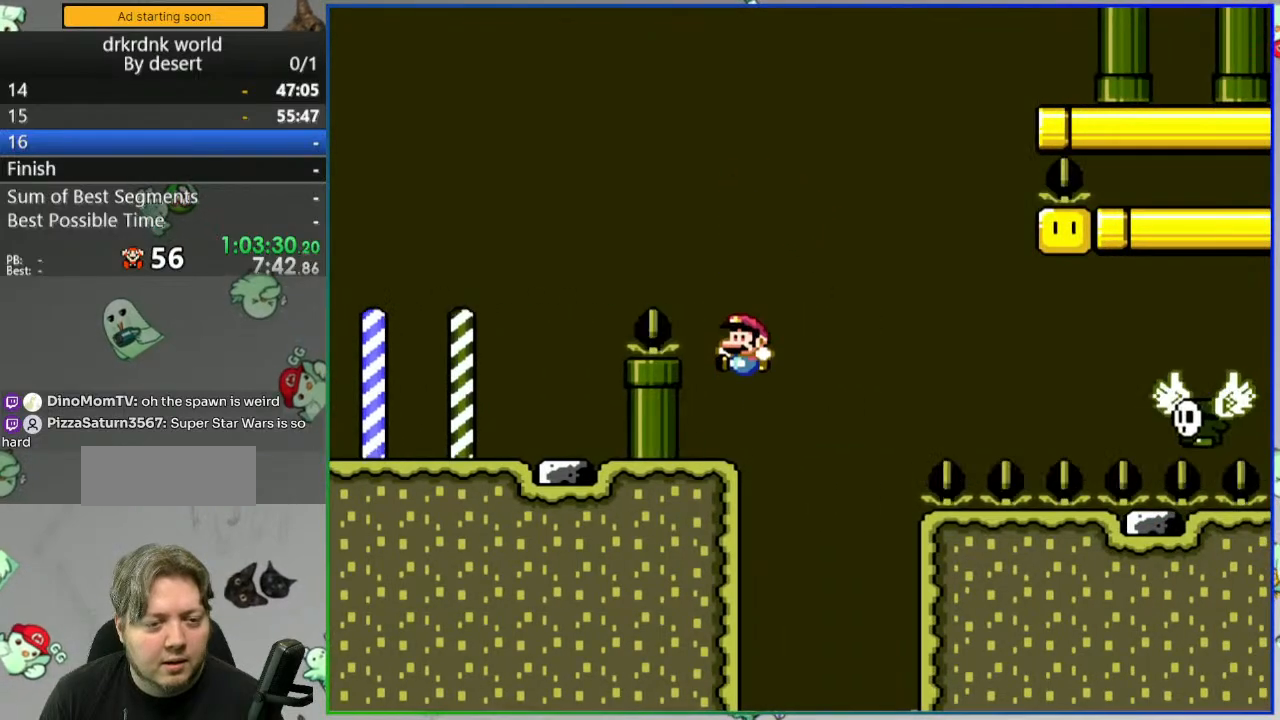
{"dt_ms": 500, "buttons": ["Y"], "events": [[117, "DPAD_LEFT", "up"]]}
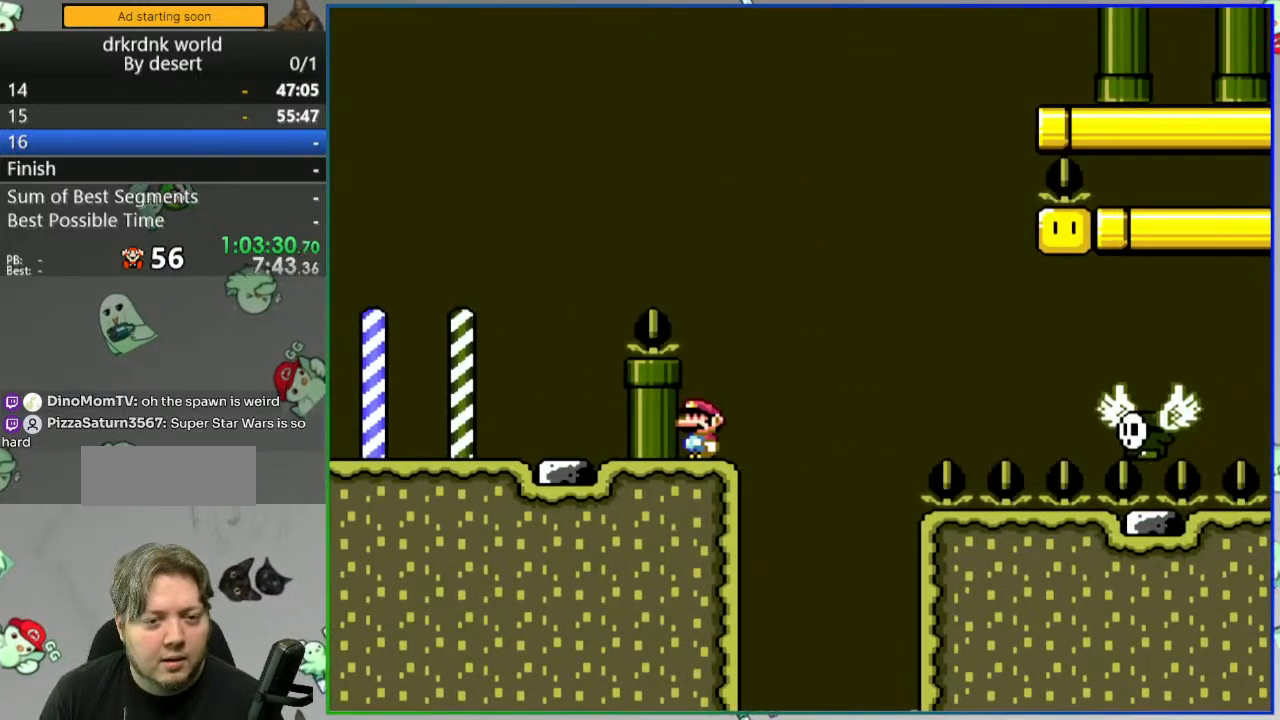
{"dt_ms": 500, "buttons": ["B", "Y"], "events": [[100, "B", "down"]]}
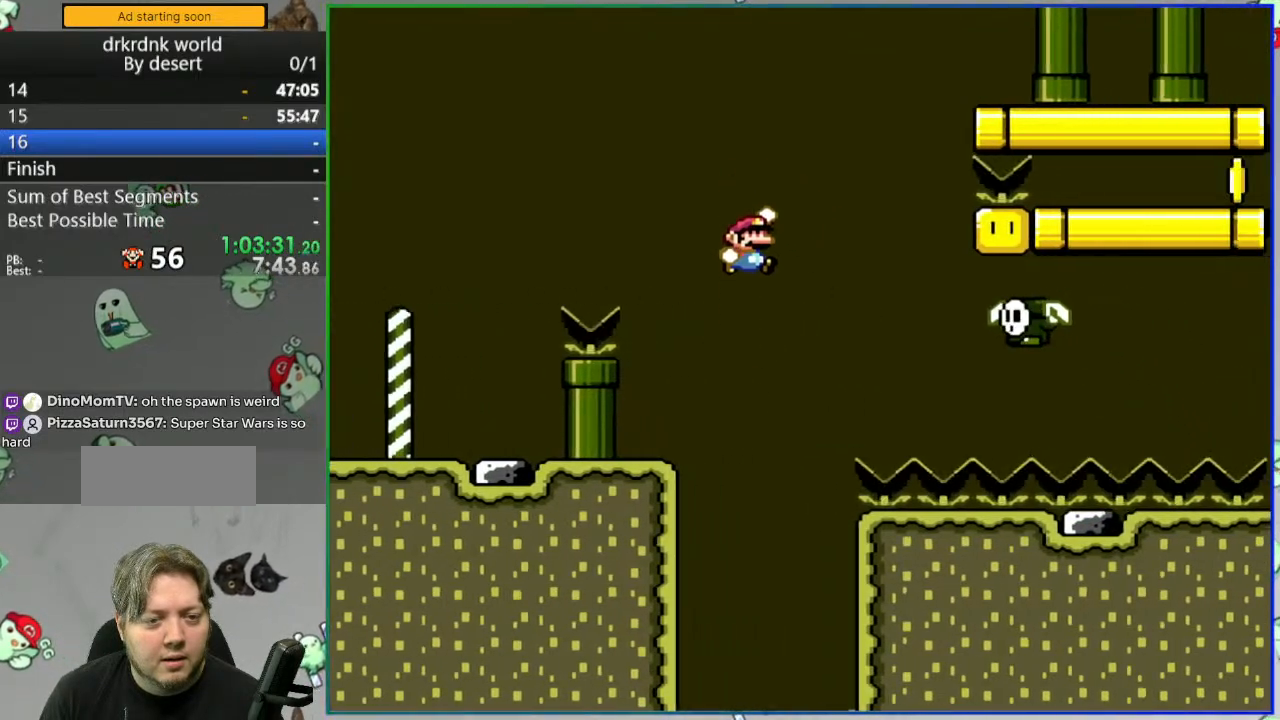
{"dt_ms": 500, "buttons": ["B", "Y", "DPAD_LEFT"], "events": [[33, "B", "up"], [283, "B", "down"], [350, "DPAD_LEFT", "down"]]}
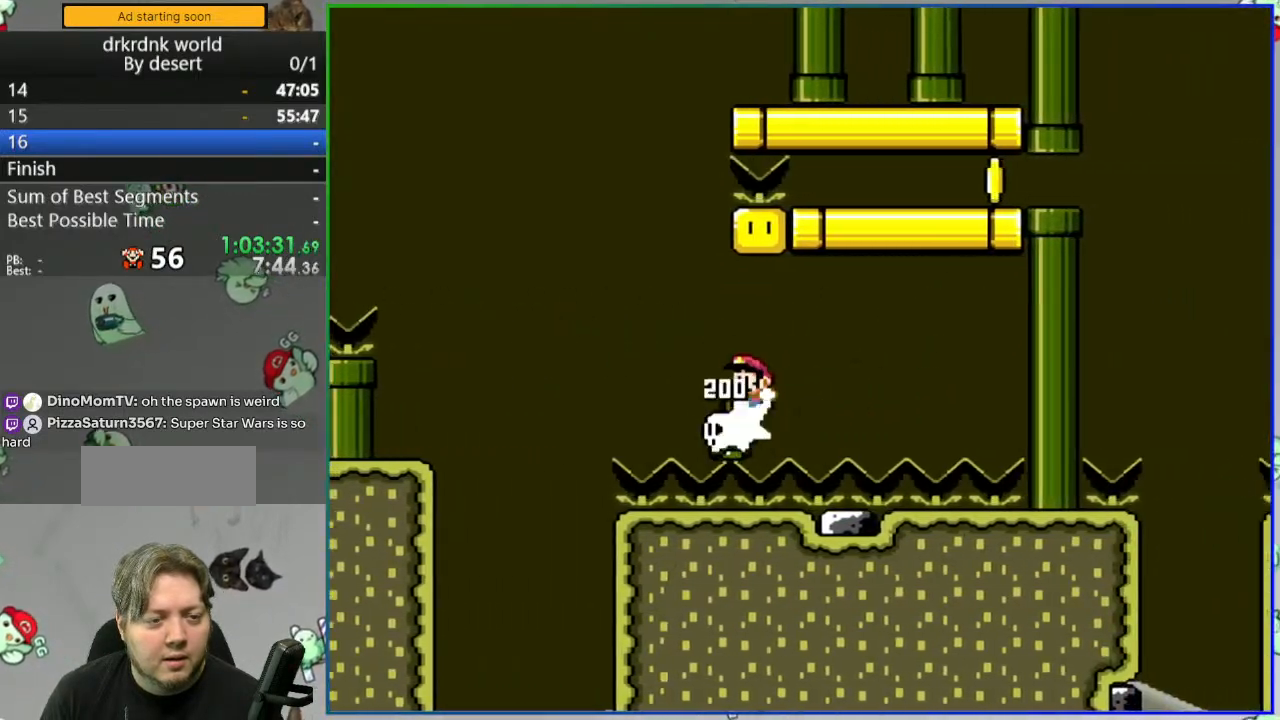
{"dt_ms": 500, "buttons": ["B", "Y"], "events": [[67, "B", "up"], [200, "B", "down"], [267, "DPAD_LEFT", "up"]]}
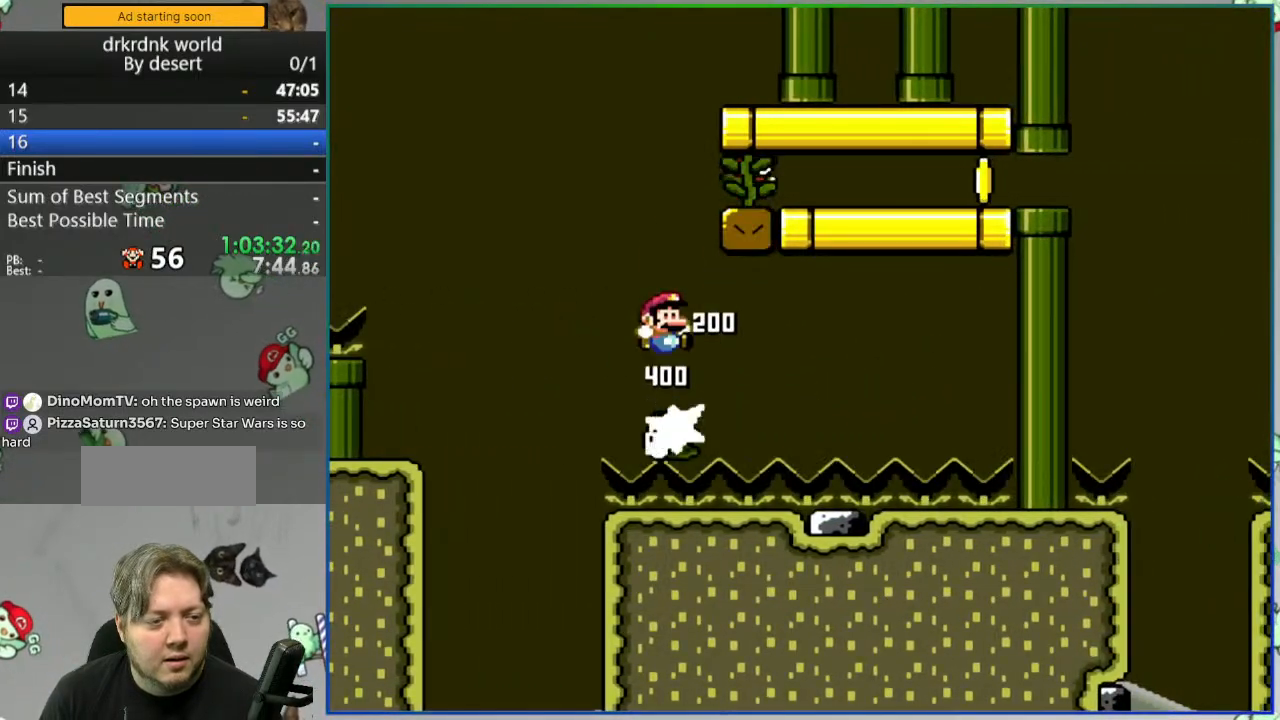
{"dt_ms": 500, "buttons": ["B", "Y"], "events": [[50, "B", "up"], [133, "B", "down"]]}